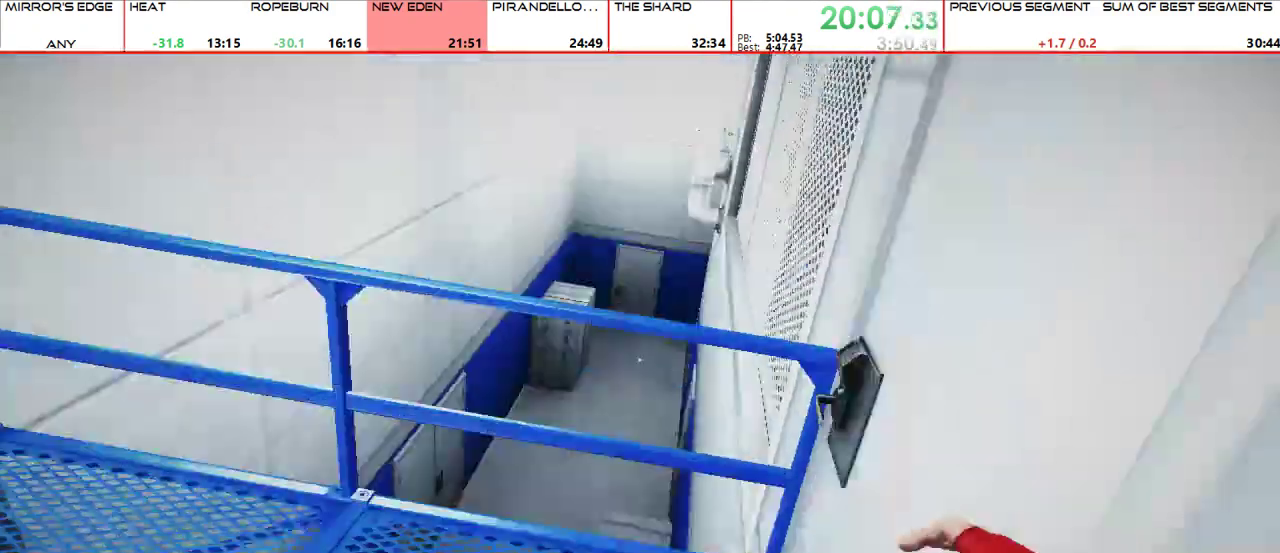
Gameplay with keyboard and mouse; each line is a JSON object with the keys and mouse buttons held at the frame after it. "events" lists presses ("down") and releases ("up") of "1", "2", "3", "4", "5", "a", "alt", "c", "ctrl", "d", "e", "f", "g", "q", "r", "s", "shift", "space", "t", "tab", "v", "w", "x", "z", "mouse_left", "mouse_middle", "mouse_right", "mouse_mb4", "mouse_mb5", "mouse_wheel_up" and "mouse_wheel_down" between this image and that frame as [ms after this image, input, new state], when the widget could be followed in between. "mouse_left", "mouse_middle", "mouse_right", "mouse_mb4", "mouse_mb5", "mouse_wheel_up", "mouse_wheel_down" = the "left", "middle", "right", "mb4", "mb5", "wheel_up", "wheel_down" buttons of the "mouse" list. No other keys are recorded. Mouse movement is not recorded.
{"keys": ["a"], "mouse": [], "events": [[267, "a", "down"], [300, "w", "up"]]}
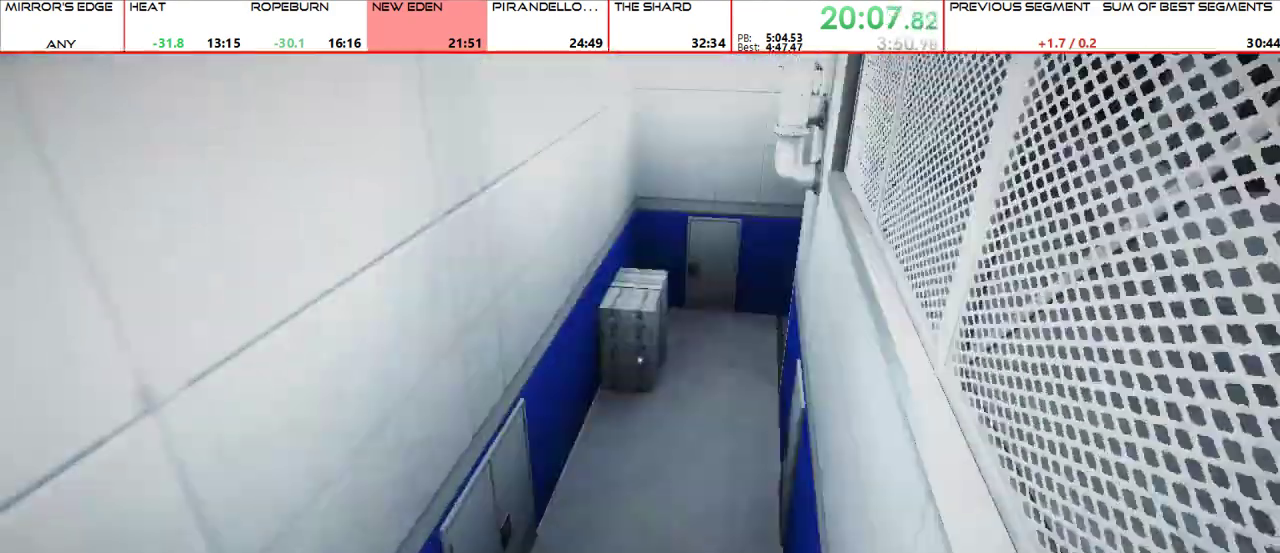
{"keys": ["w"], "mouse": [], "events": [[33, "mouse_wheel_up", "down"], [33, "w", "down"], [67, "a", "up"], [133, "mouse_wheel_up", "up"]]}
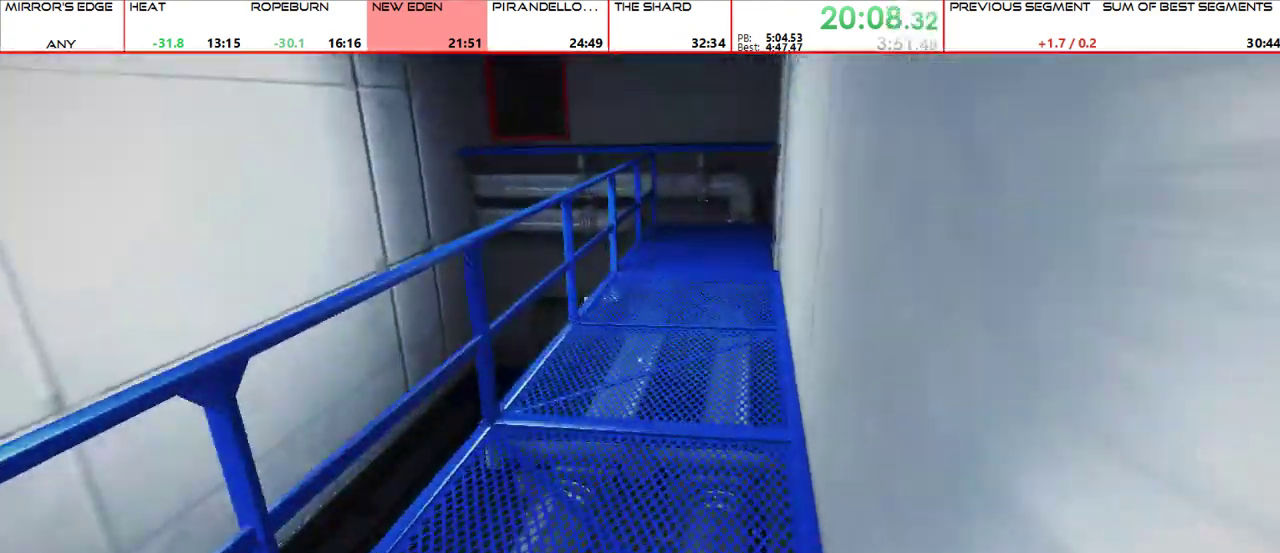
{"keys": ["w"], "mouse": [], "events": []}
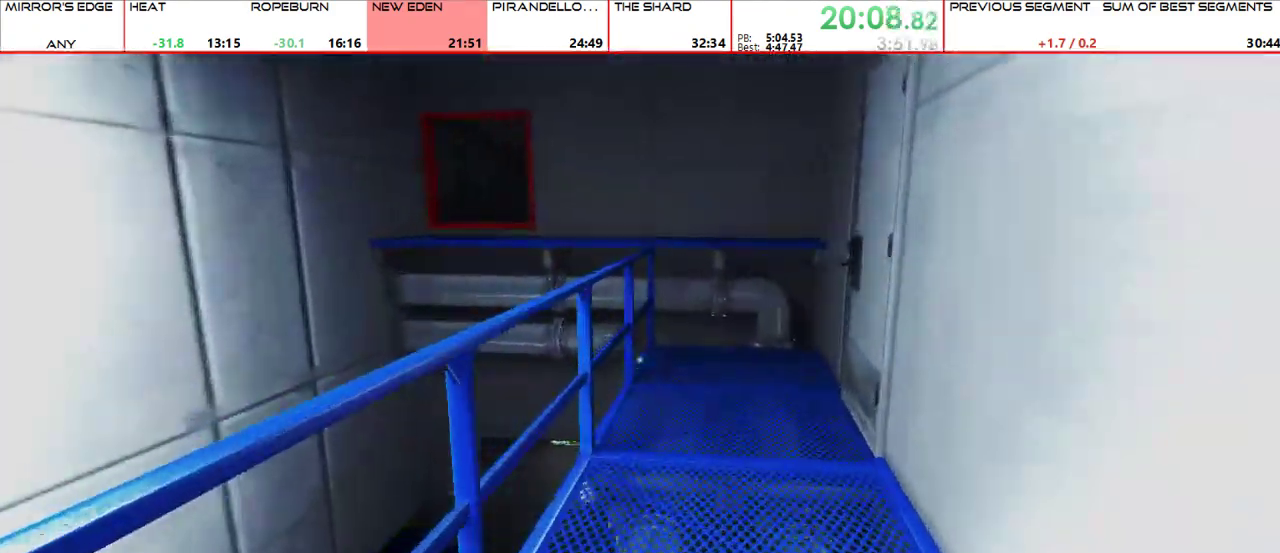
{"keys": ["w"], "mouse": [], "events": [[67, "mouse_wheel_up", "down"], [133, "shift", "down"], [167, "mouse_wheel_up", "up"], [233, "shift", "up"]]}
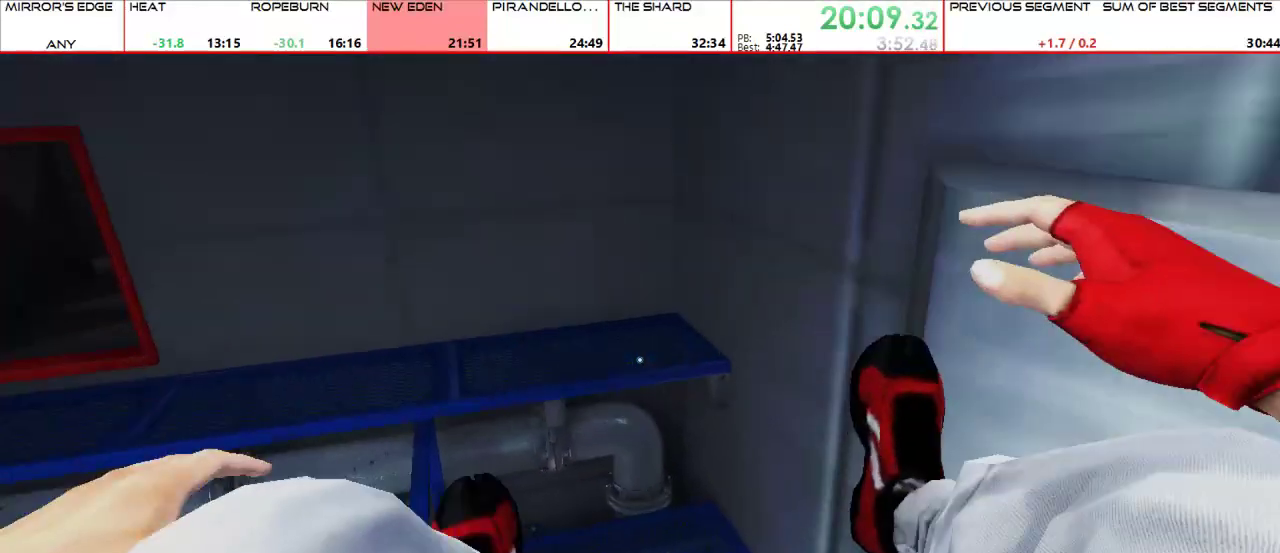
{"keys": ["w"], "mouse": [], "events": [[33, "a", "down"], [133, "w", "up"], [333, "mouse_wheel_up", "down"], [333, "w", "down"], [367, "a", "up"], [433, "mouse_wheel_up", "up"]]}